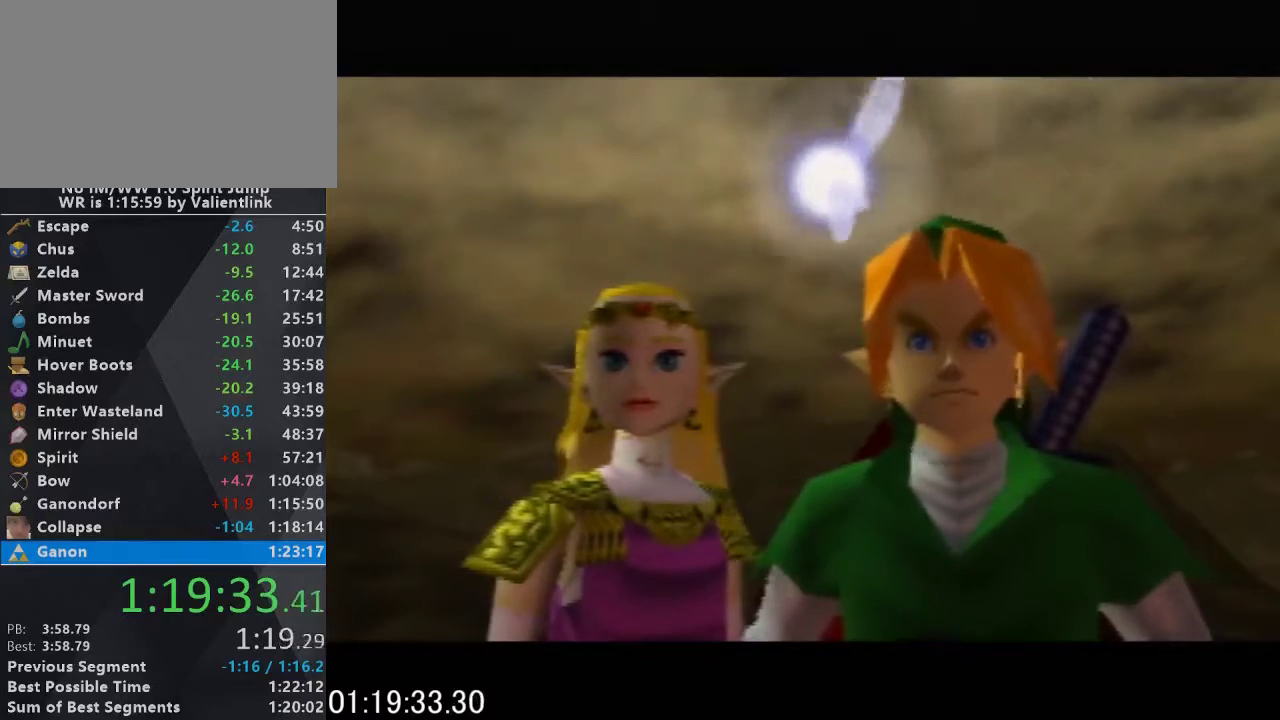
Gameplay with a controller (Nintendo layout); each line is a JSON object with the inputs held at the frame after it. "events" lists button and stick changes between this image and that frame as [ms after this image, input, new state], when the widget could be followed in between. This overlay highlights the sticks when they move; stick clicks (L3) are not distinguishable. Not read: L3 R3.
{"buttons": ["A", "B"], "left_stick": "center", "events": [[33, "A", "up"], [33, "B", "up"], [100, "A", "down"], [133, "B", "down"], [233, "B", "up"], [300, "B", "down"], [400, "B", "up"], [433, "A", "up"], [500, "A", "down"], [500, "B", "down"]]}
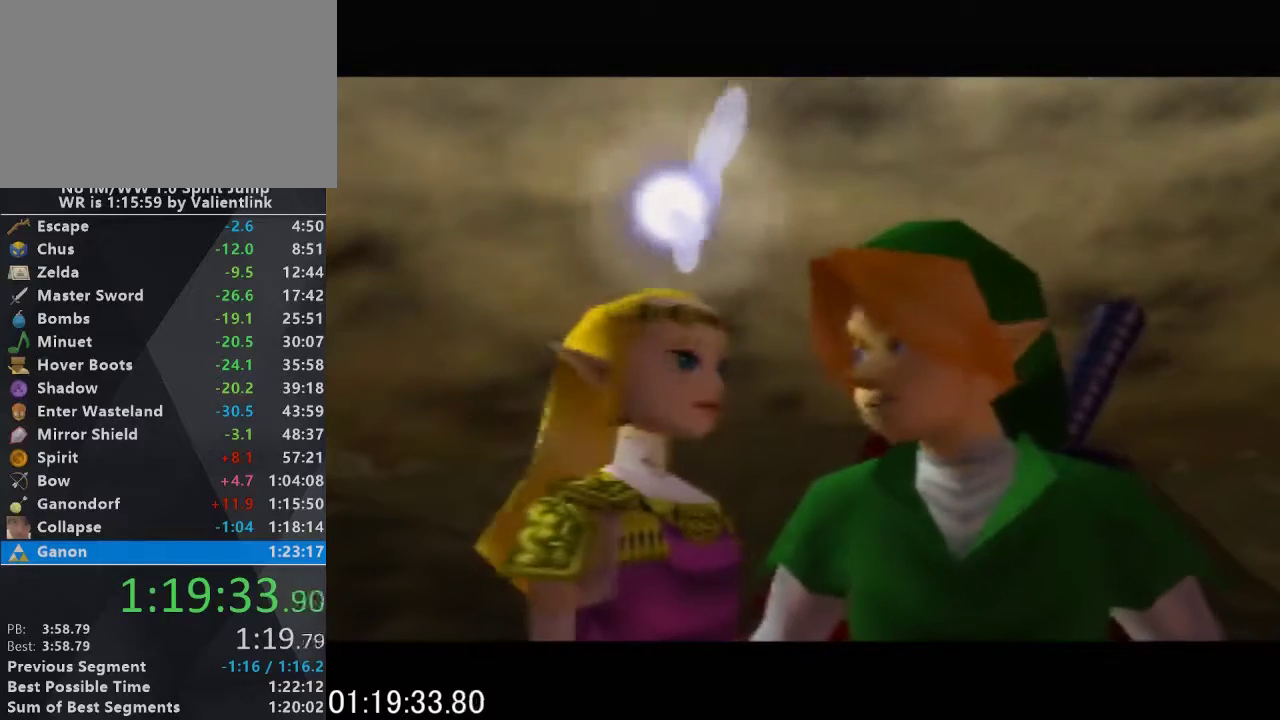
{"buttons": [], "left_stick": "center", "events": [[100, "A", "up"], [100, "B", "up"], [200, "A", "down"], [200, "B", "down"], [300, "A", "up"], [300, "B", "up"], [400, "A", "down"], [400, "B", "down"], [500, "A", "up"], [500, "B", "up"]]}
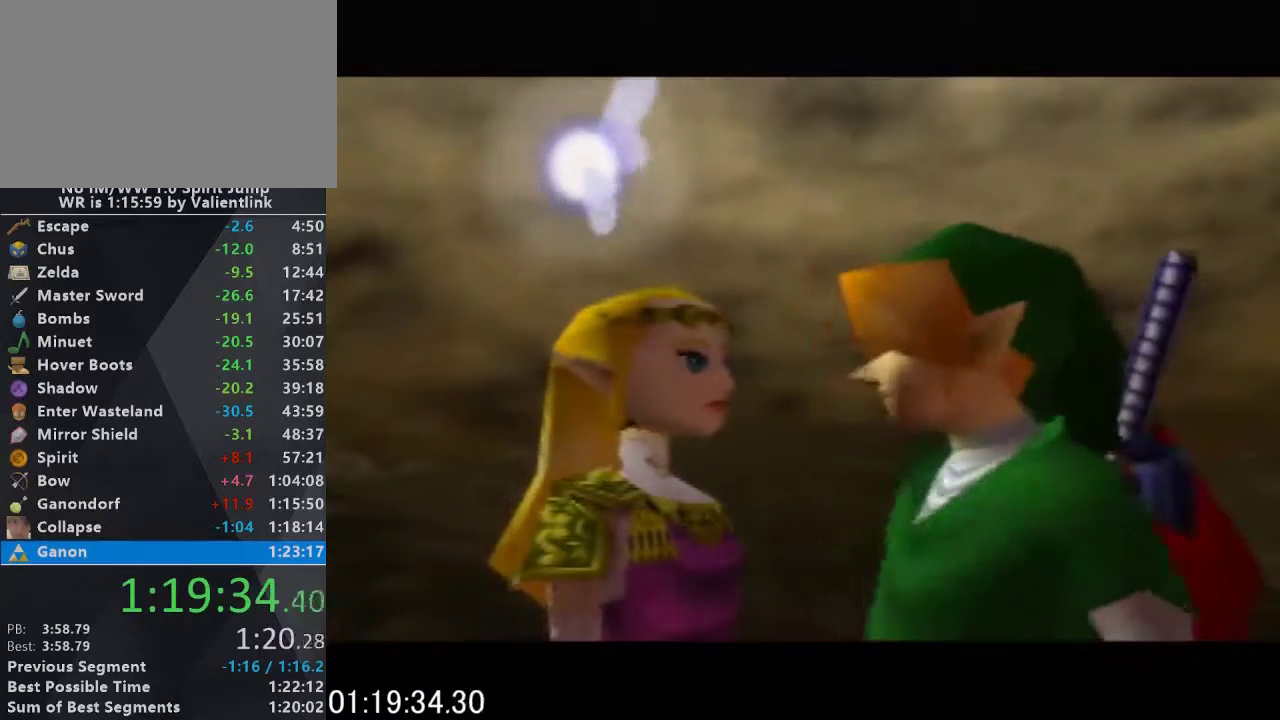
{"buttons": ["A", "B"], "left_stick": "center", "events": [[100, "A", "down"], [100, "B", "down"], [233, "A", "up"], [233, "B", "up"], [300, "A", "down"], [300, "B", "down"], [400, "A", "up"], [400, "B", "up"], [500, "A", "down"], [500, "B", "down"]]}
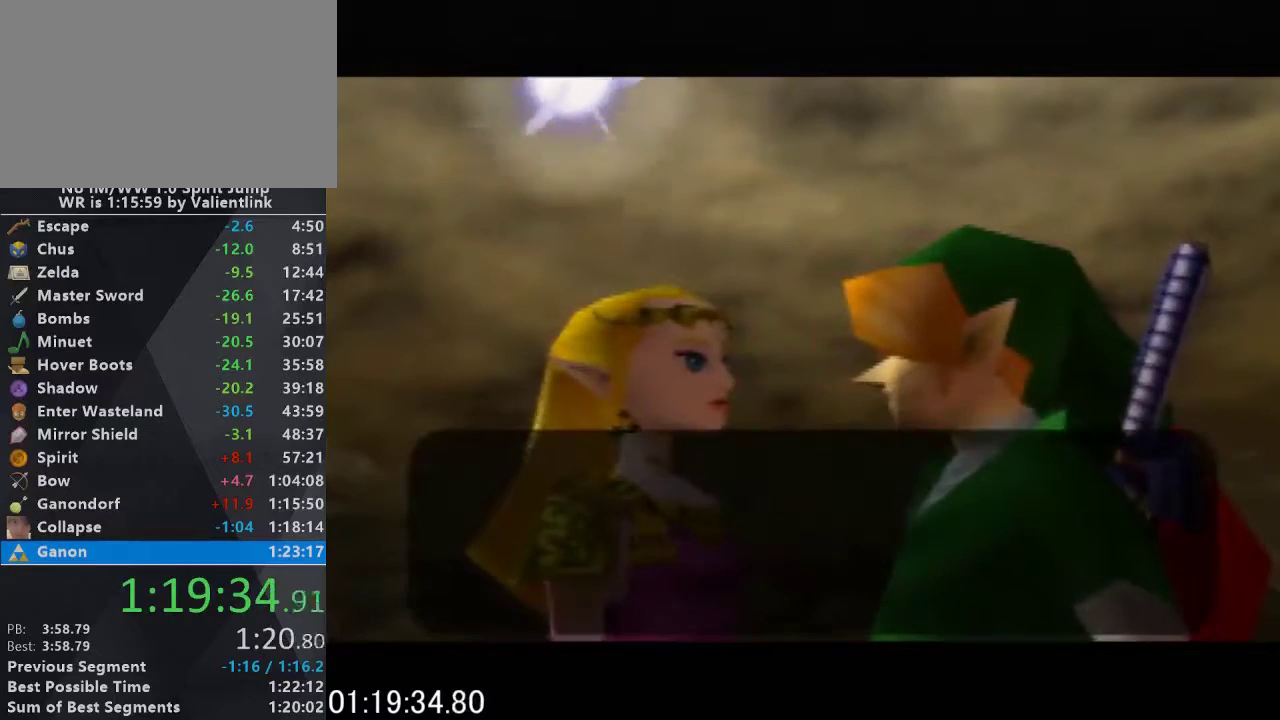
{"buttons": [], "left_stick": "center", "events": [[100, "A", "up"], [100, "B", "up"], [200, "A", "down"], [200, "B", "down"], [267, "A", "up"], [267, "B", "up"], [367, "A", "down"], [367, "B", "down"], [433, "A", "up"], [433, "B", "up"]]}
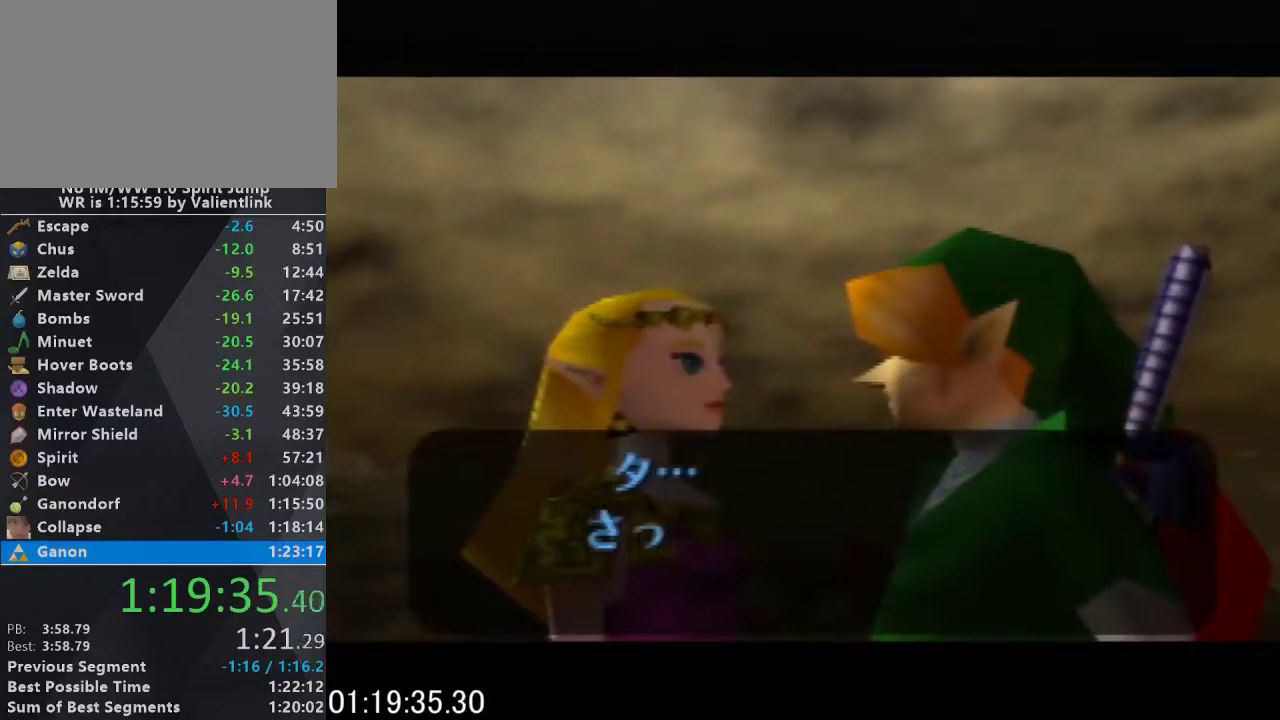
{"buttons": ["A"], "left_stick": "center", "events": [[33, "A", "down"], [33, "B", "down"], [167, "A", "up"], [167, "B", "up"], [267, "A", "down"], [267, "B", "down"], [333, "A", "up"], [333, "B", "up"], [433, "A", "down"], [433, "B", "down"], [500, "B", "up"]]}
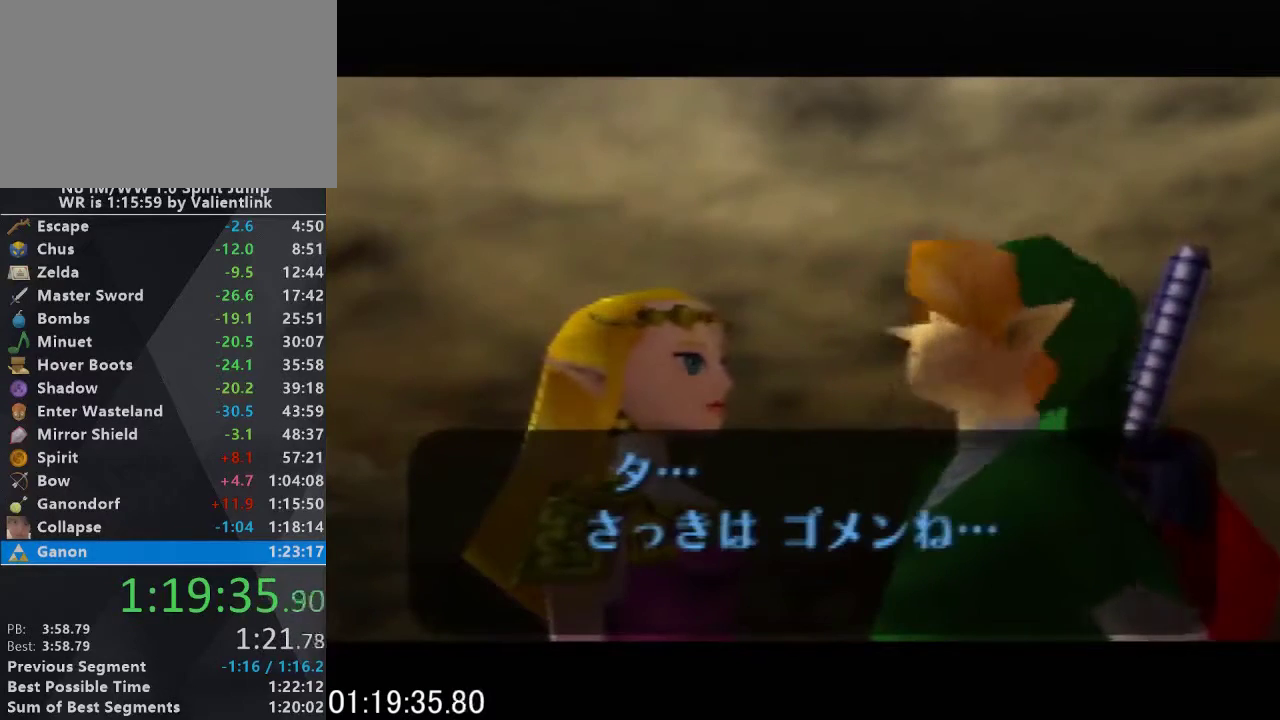
{"buttons": ["A", "B"], "left_stick": "center", "events": [[33, "A", "up"], [133, "A", "down"], [133, "B", "down"], [233, "A", "up"], [233, "B", "up"], [300, "A", "down"], [367, "A", "up"], [433, "A", "down"], [433, "B", "down"]]}
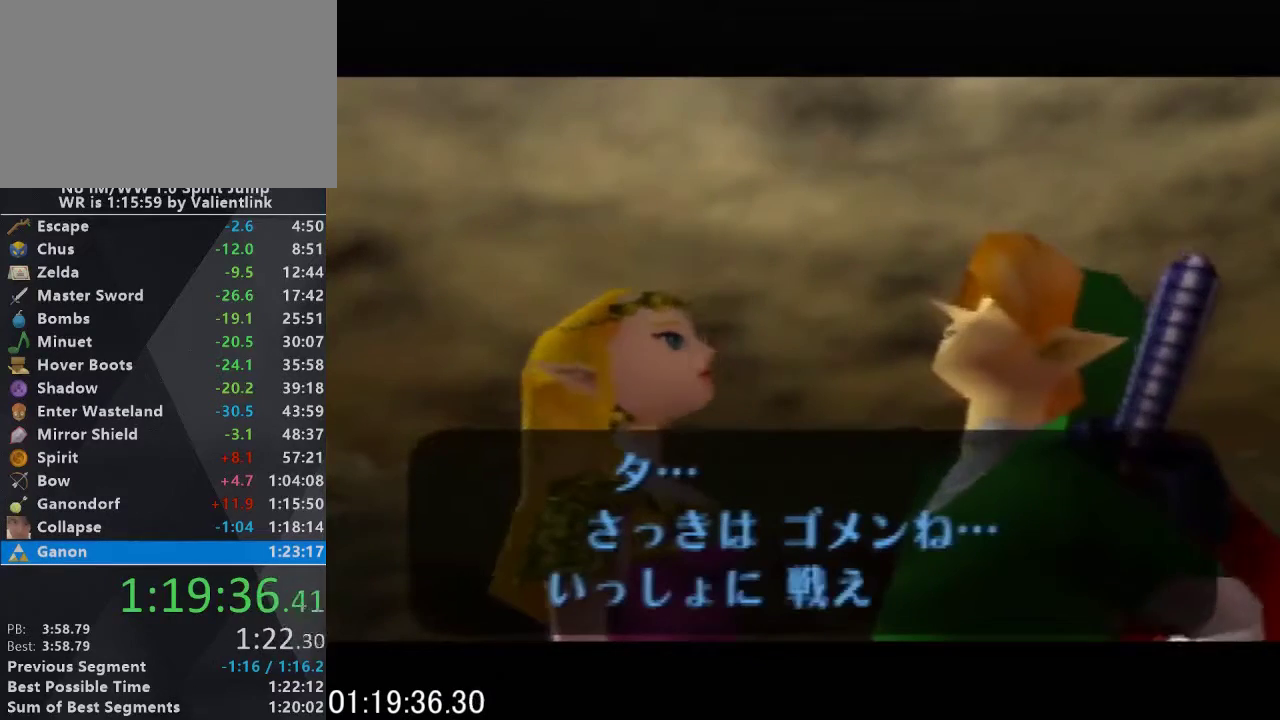
{"buttons": ["A", "B"], "left_stick": "center", "events": [[67, "A", "up"], [67, "B", "up"], [133, "A", "down"], [167, "B", "down"], [233, "A", "up"], [233, "B", "up"], [300, "A", "down"], [333, "B", "down"], [400, "B", "up"], [433, "A", "up"], [500, "A", "down"], [500, "B", "down"]]}
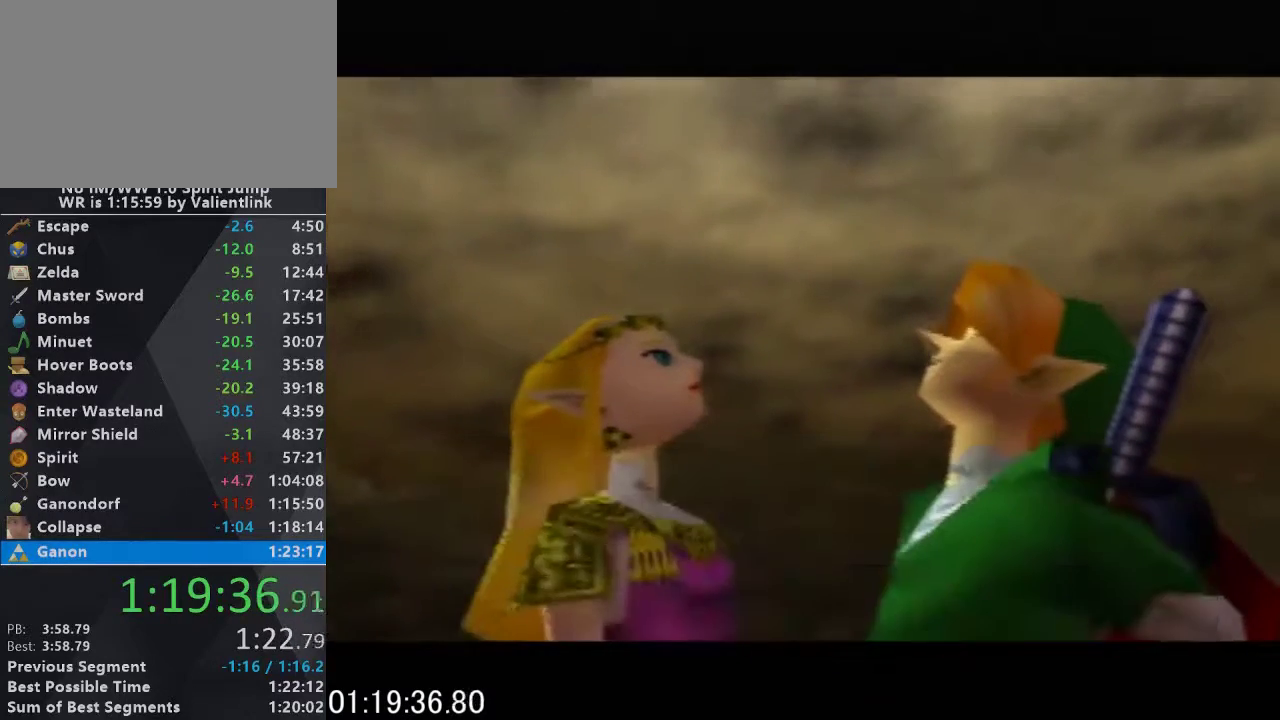
{"buttons": ["A", "B"], "left_stick": "center", "events": [[133, "A", "up"], [133, "B", "up"], [233, "A", "down"], [233, "B", "down"], [300, "B", "up"], [333, "A", "up"], [433, "A", "down"], [433, "B", "down"]]}
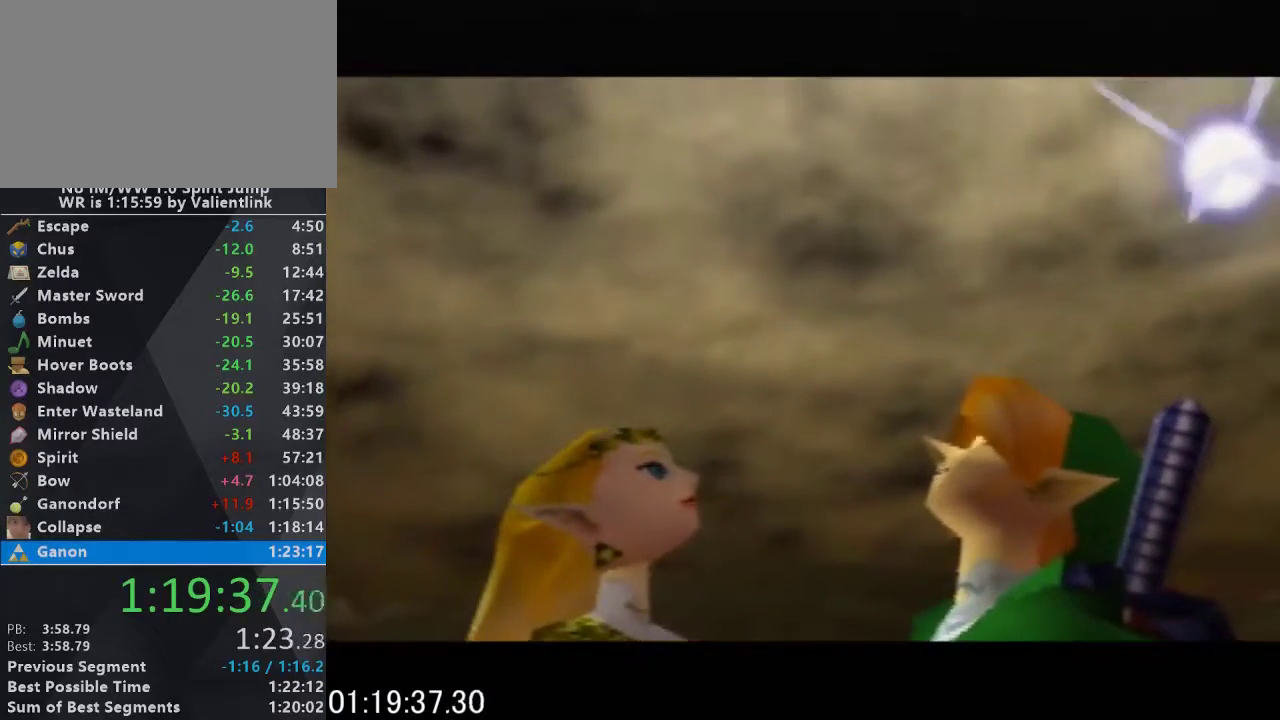
{"buttons": [], "left_stick": "center", "events": [[33, "A", "up"], [33, "B", "up"], [167, "A", "down"], [167, "B", "down"], [300, "A", "up"], [300, "B", "up"], [367, "A", "down"], [367, "B", "down"], [467, "A", "up"], [467, "B", "up"]]}
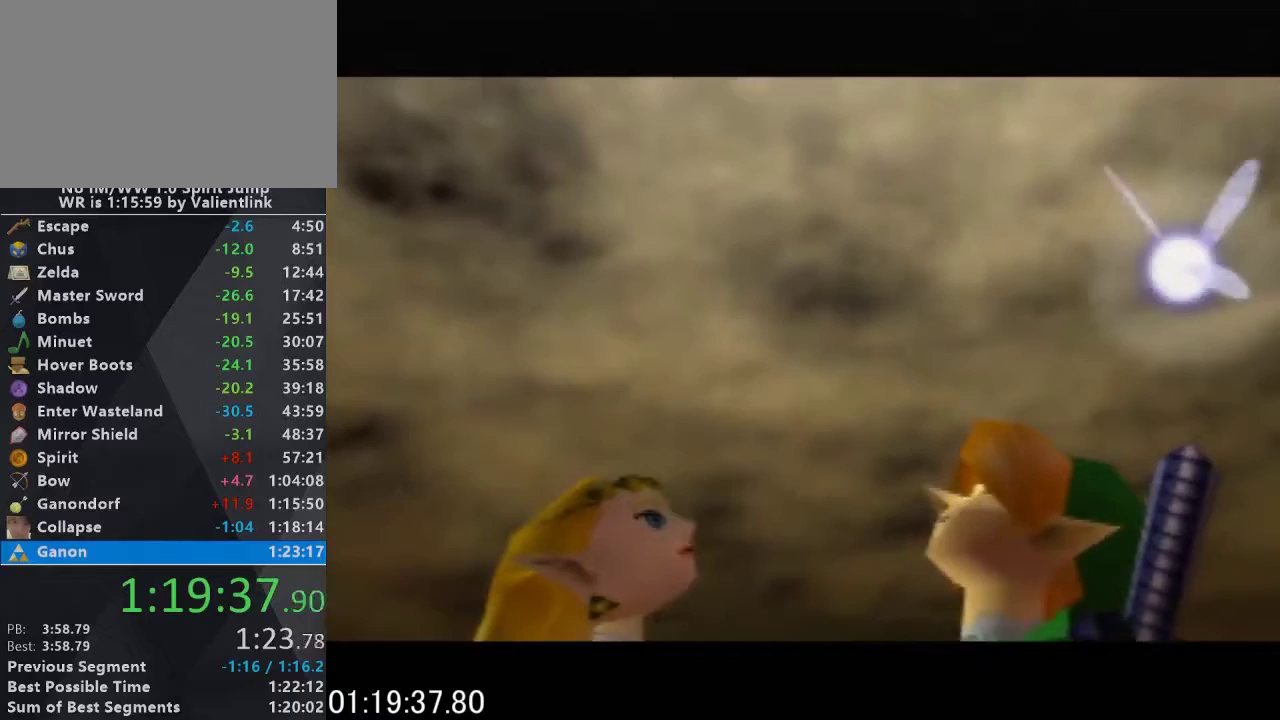
{"buttons": ["A", "B"], "left_stick": "center", "events": [[67, "A", "down"], [67, "B", "down"], [200, "A", "up"], [200, "B", "up"], [300, "A", "down"], [300, "B", "down"], [400, "B", "up"], [433, "A", "up"], [500, "A", "down"], [500, "B", "down"]]}
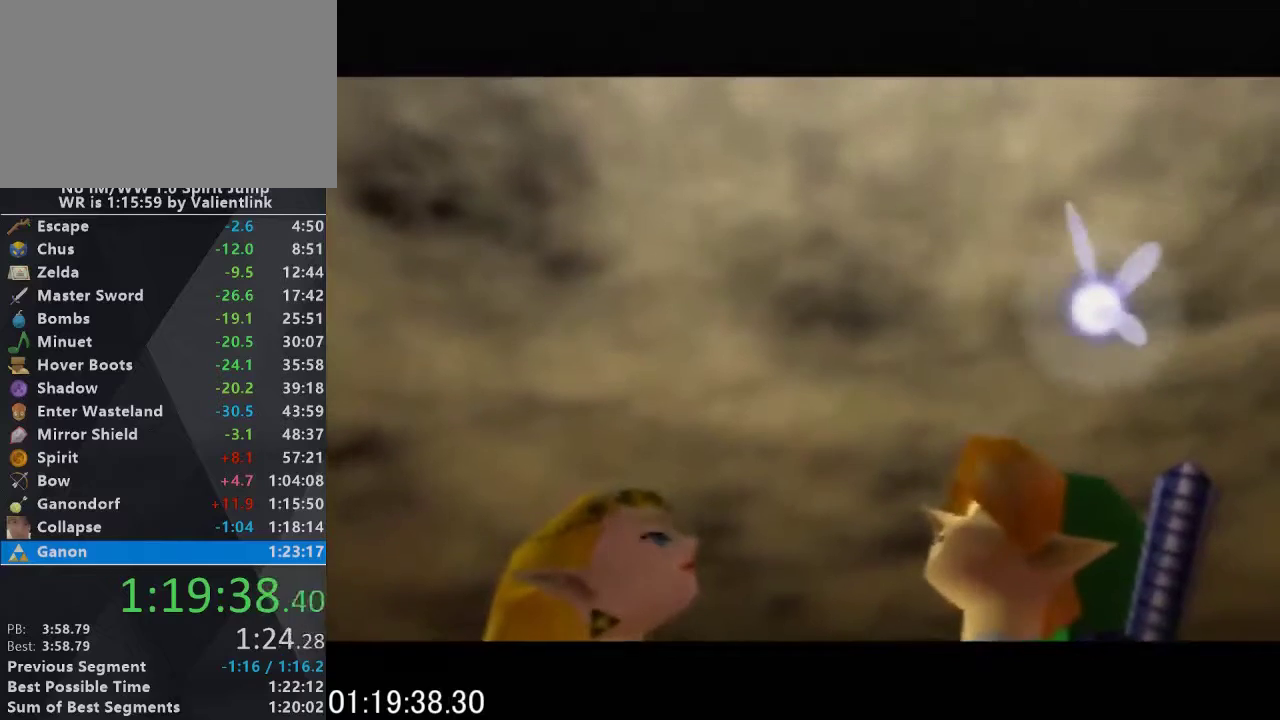
{"buttons": ["A", "B"], "left_stick": "center", "events": [[100, "B", "up"], [133, "A", "up"], [200, "A", "down"], [233, "B", "down"], [300, "A", "up"], [300, "B", "up"], [433, "A", "down"], [433, "B", "down"]]}
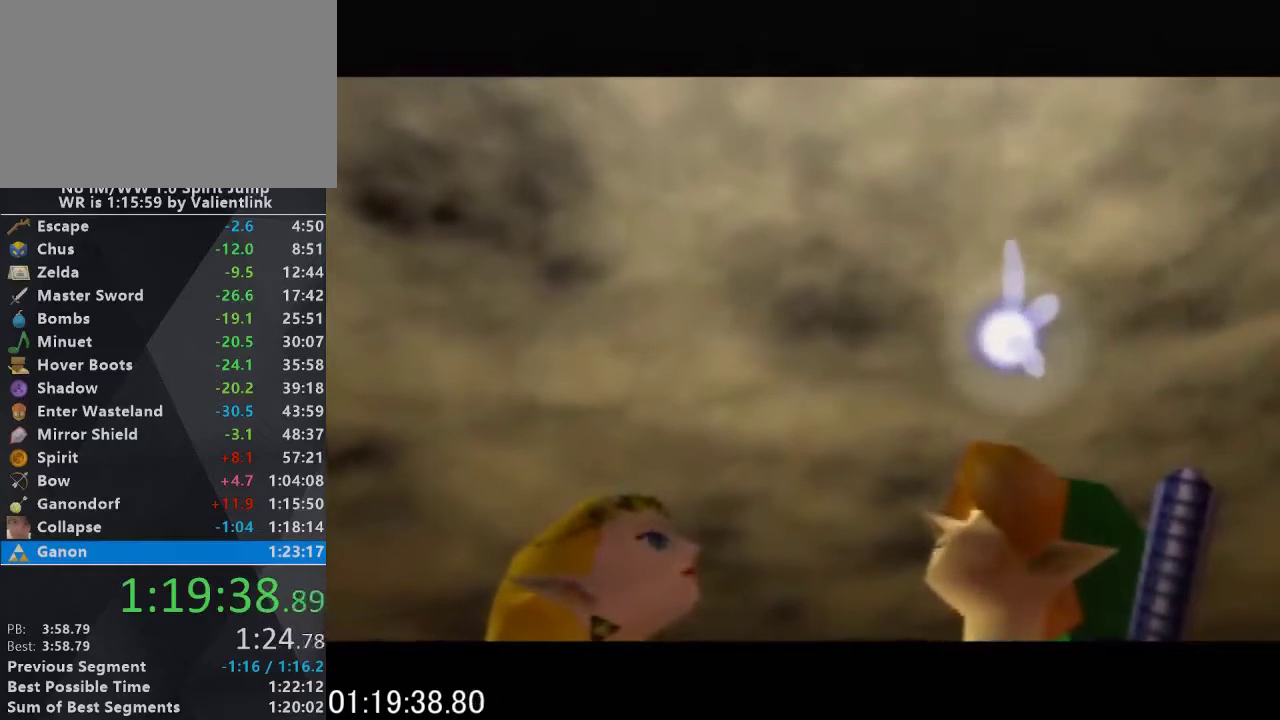
{"buttons": [], "left_stick": "center", "events": [[33, "A", "up"], [33, "B", "up"], [133, "A", "down"], [133, "B", "down"], [267, "B", "up"], [333, "B", "down"], [467, "A", "up"], [467, "B", "up"]]}
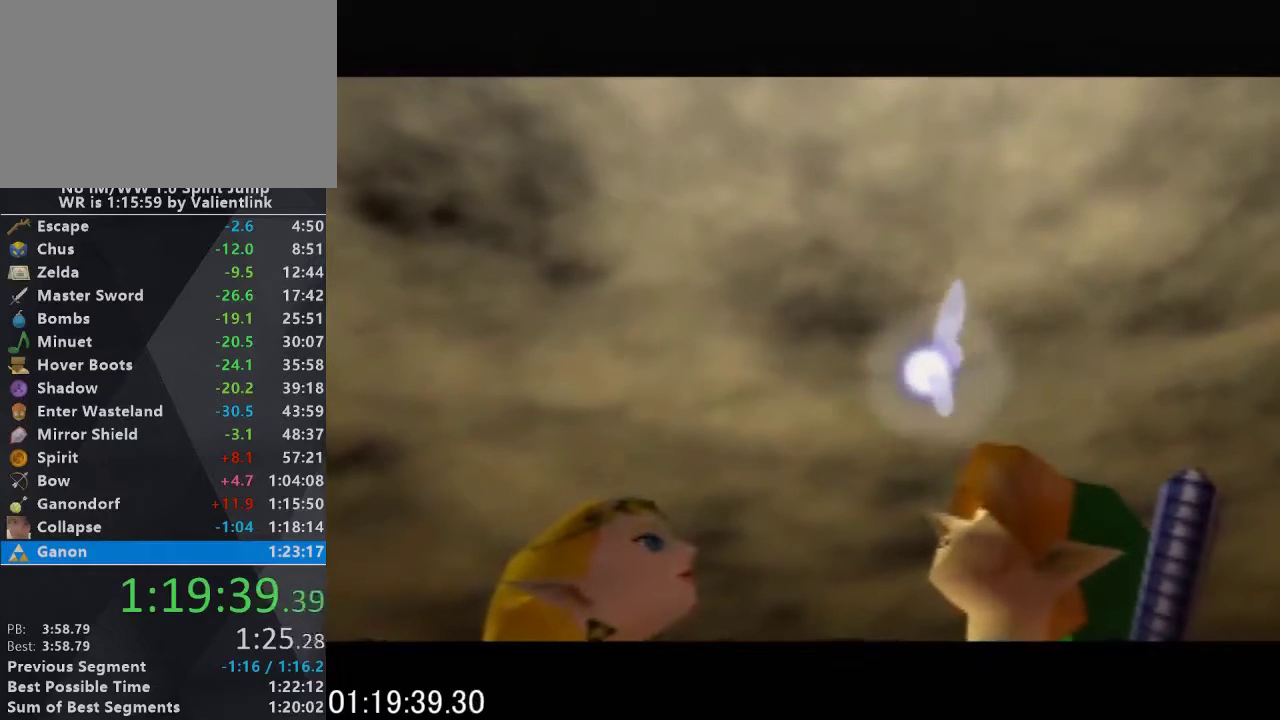
{"buttons": ["A", "B"], "left_stick": "center", "events": [[67, "A", "down"], [67, "B", "down"], [200, "A", "up"], [200, "B", "up"], [267, "A", "down"], [267, "B", "down"], [367, "A", "up"], [367, "B", "up"], [467, "A", "down"], [467, "B", "down"]]}
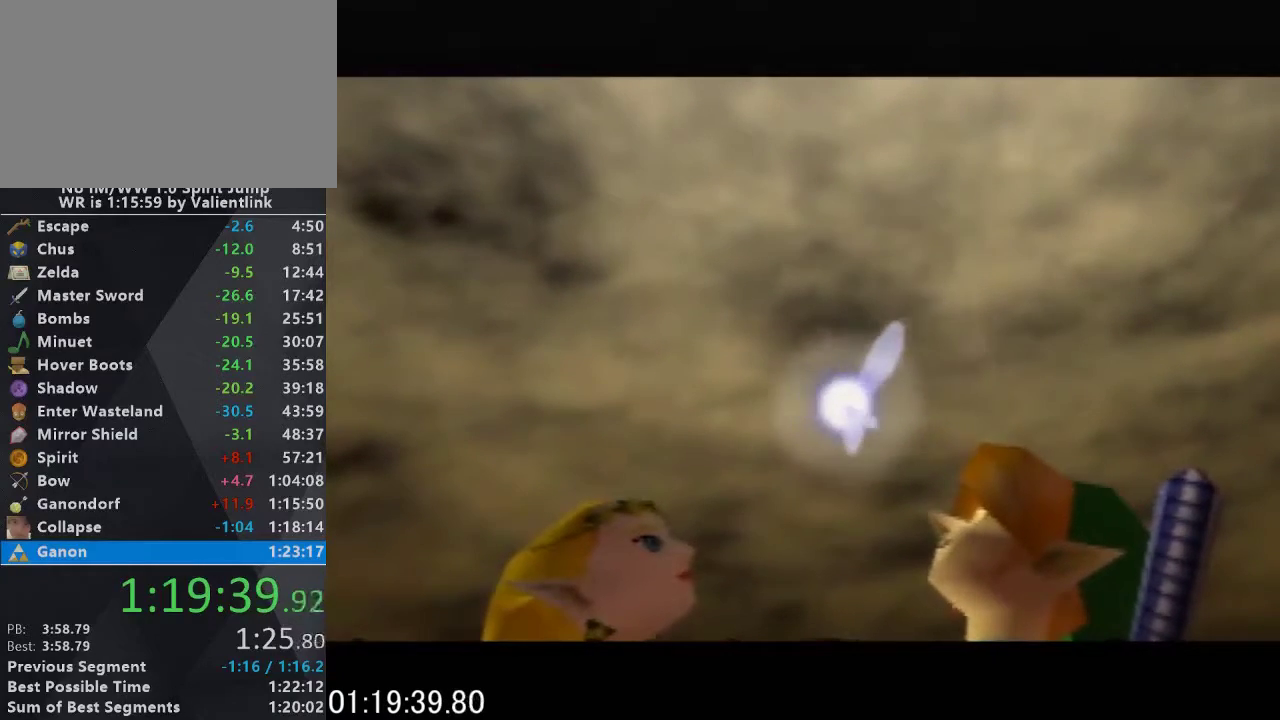
{"buttons": [], "left_stick": "center", "events": [[33, "B", "up"], [67, "A", "up"], [133, "A", "down"], [167, "B", "down"], [267, "A", "up"], [267, "B", "up"], [333, "A", "down"], [333, "B", "down"], [467, "A", "up"], [467, "B", "up"]]}
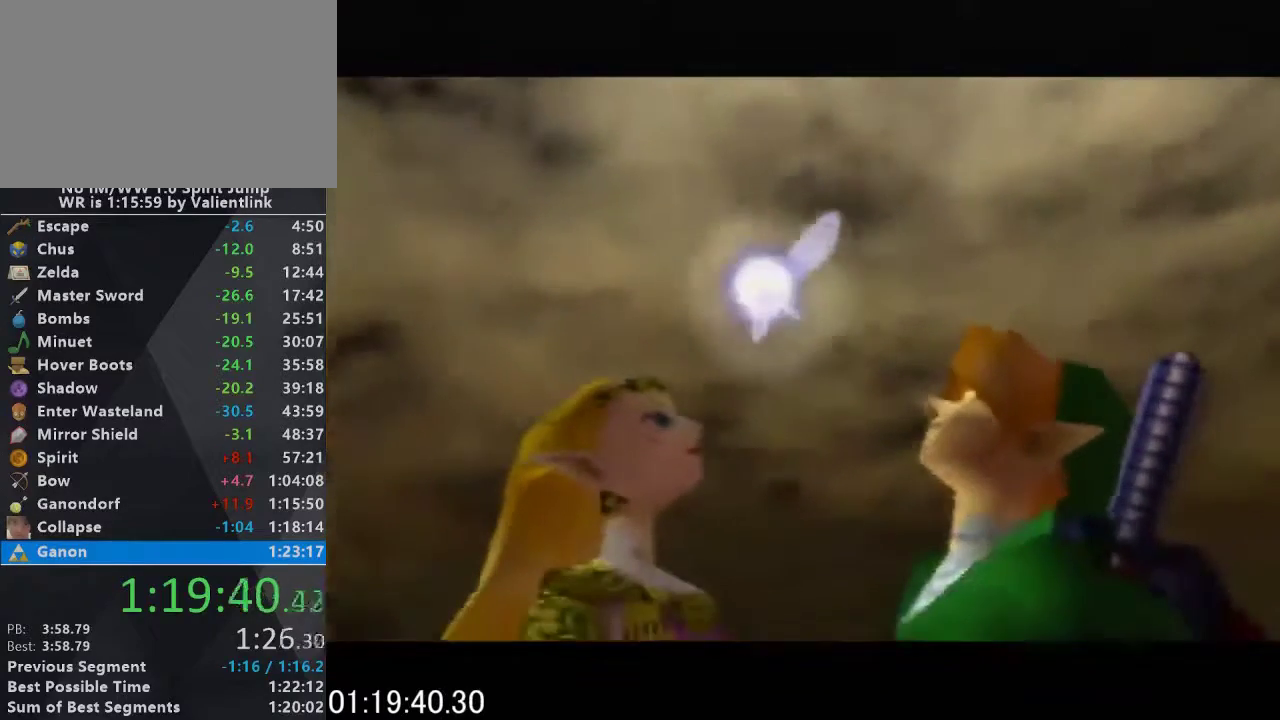
{"buttons": ["A", "B"], "left_stick": "center", "events": [[33, "A", "down"], [33, "B", "down"], [133, "B", "up"], [167, "A", "up"], [267, "A", "down"], [267, "B", "down"], [333, "A", "up"], [333, "B", "up"], [467, "B", "down"], [500, "A", "down"]]}
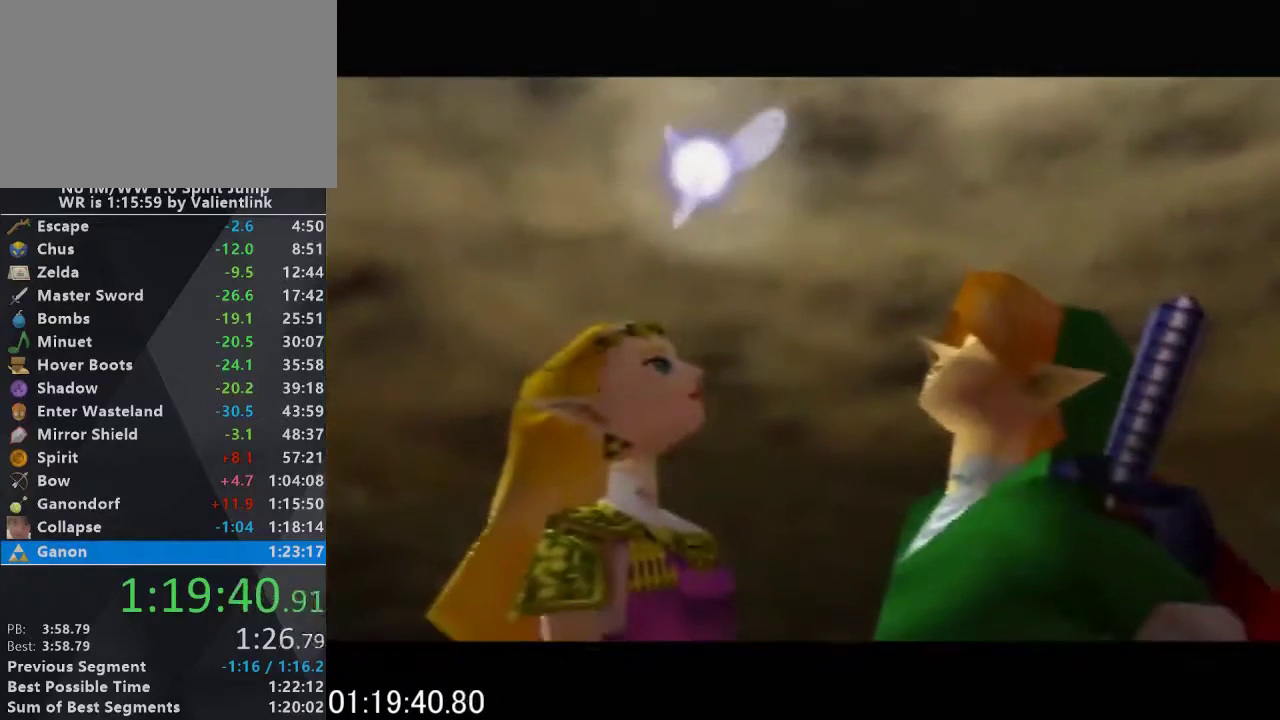
{"buttons": [], "left_stick": "center", "events": [[33, "B", "up"], [67, "A", "up"]]}
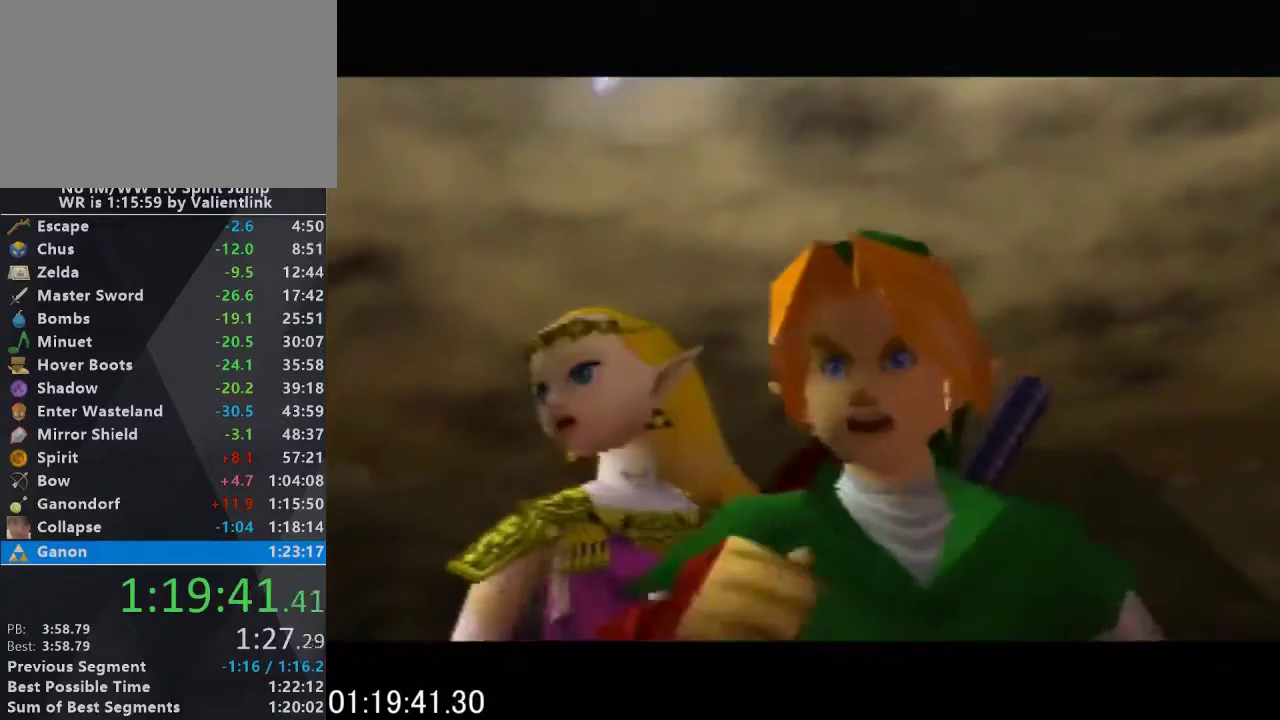
{"buttons": [], "left_stick": "center", "events": []}
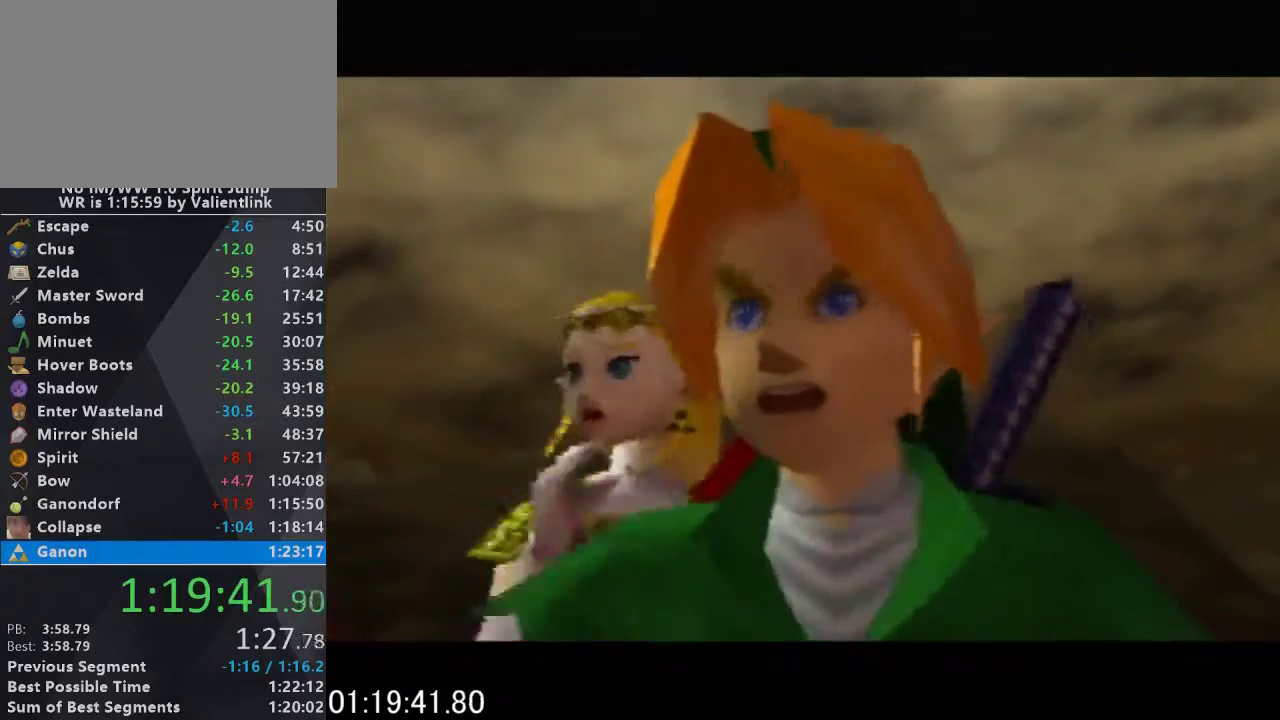
{"buttons": [], "left_stick": "center", "events": []}
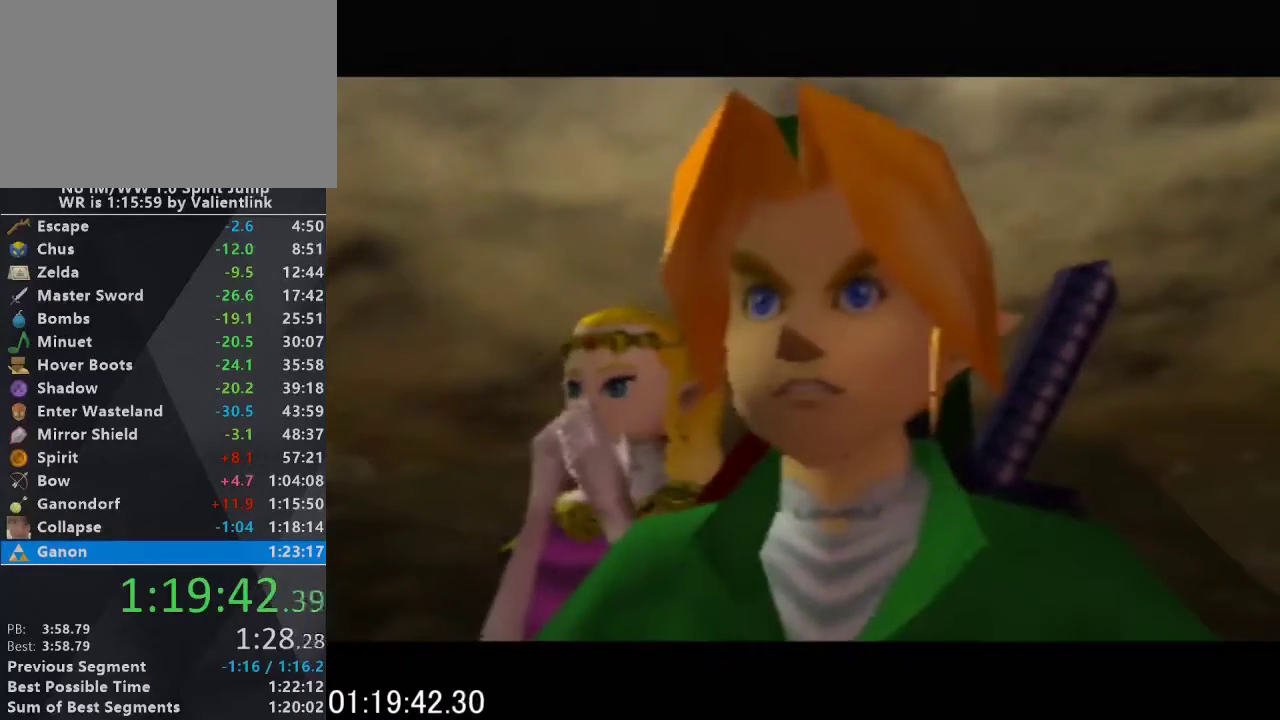
{"buttons": [], "left_stick": "center", "events": []}
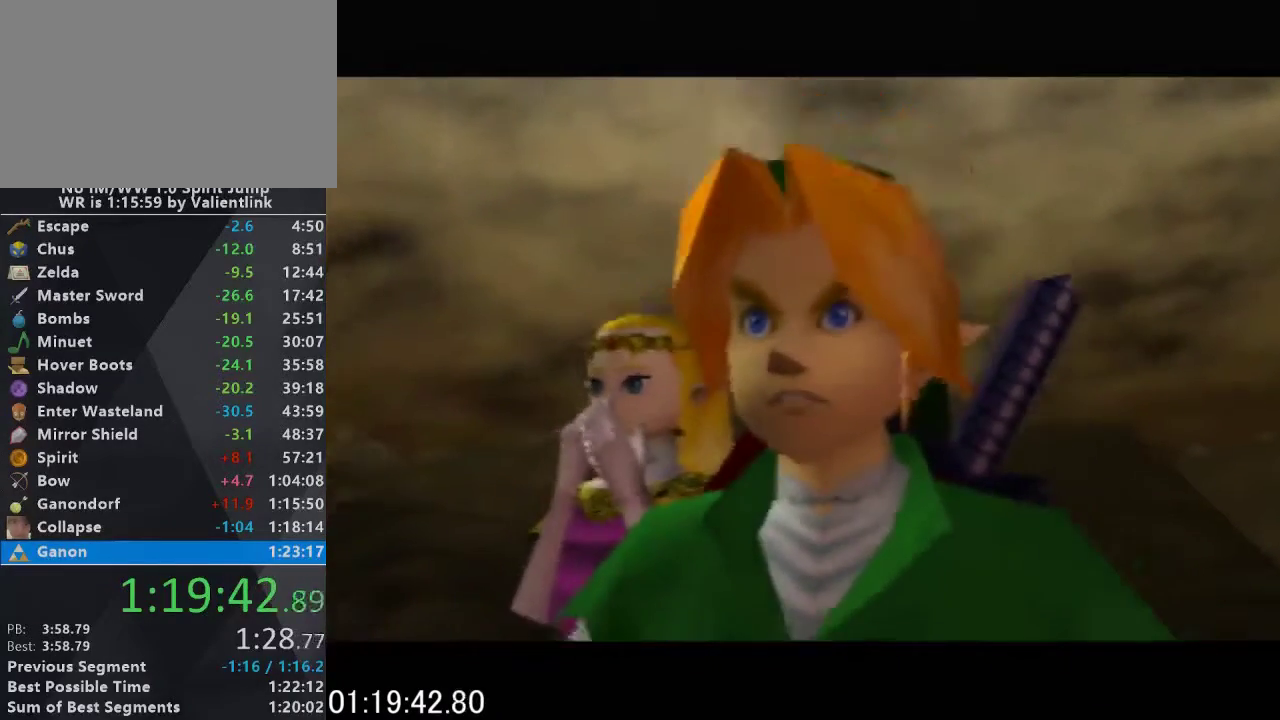
{"buttons": [], "left_stick": "center", "events": []}
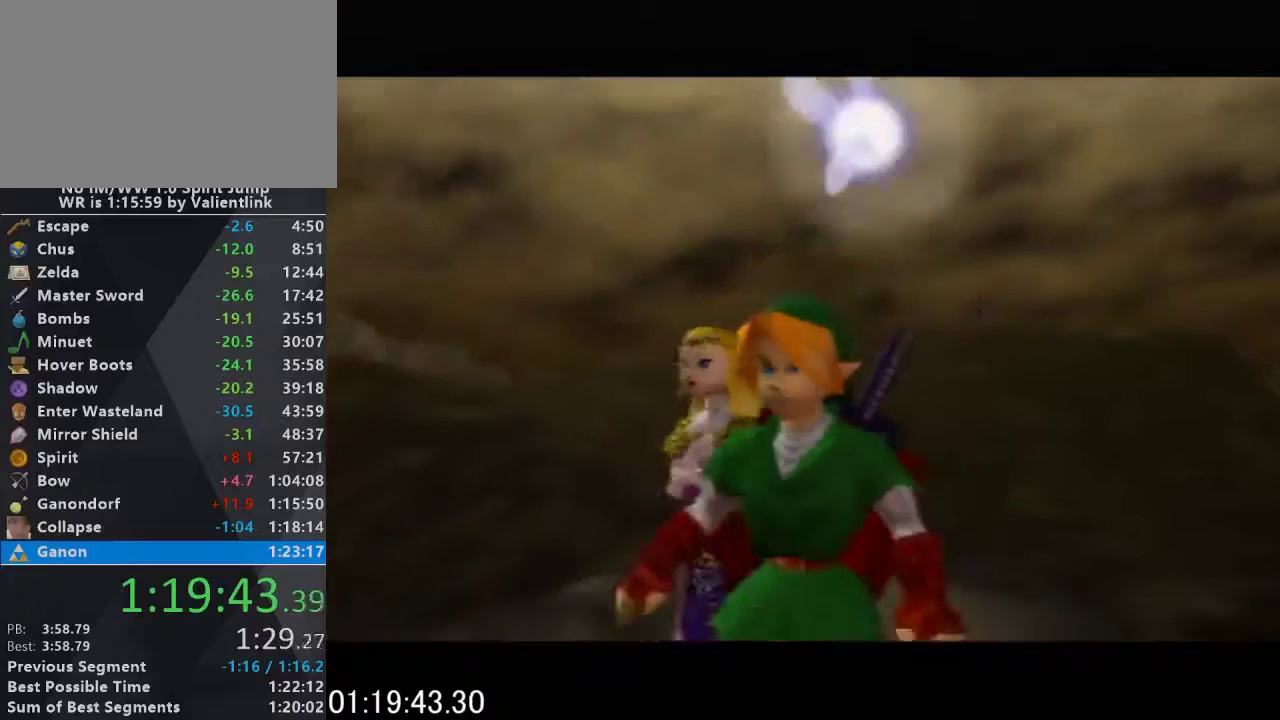
{"buttons": [], "left_stick": "center", "events": []}
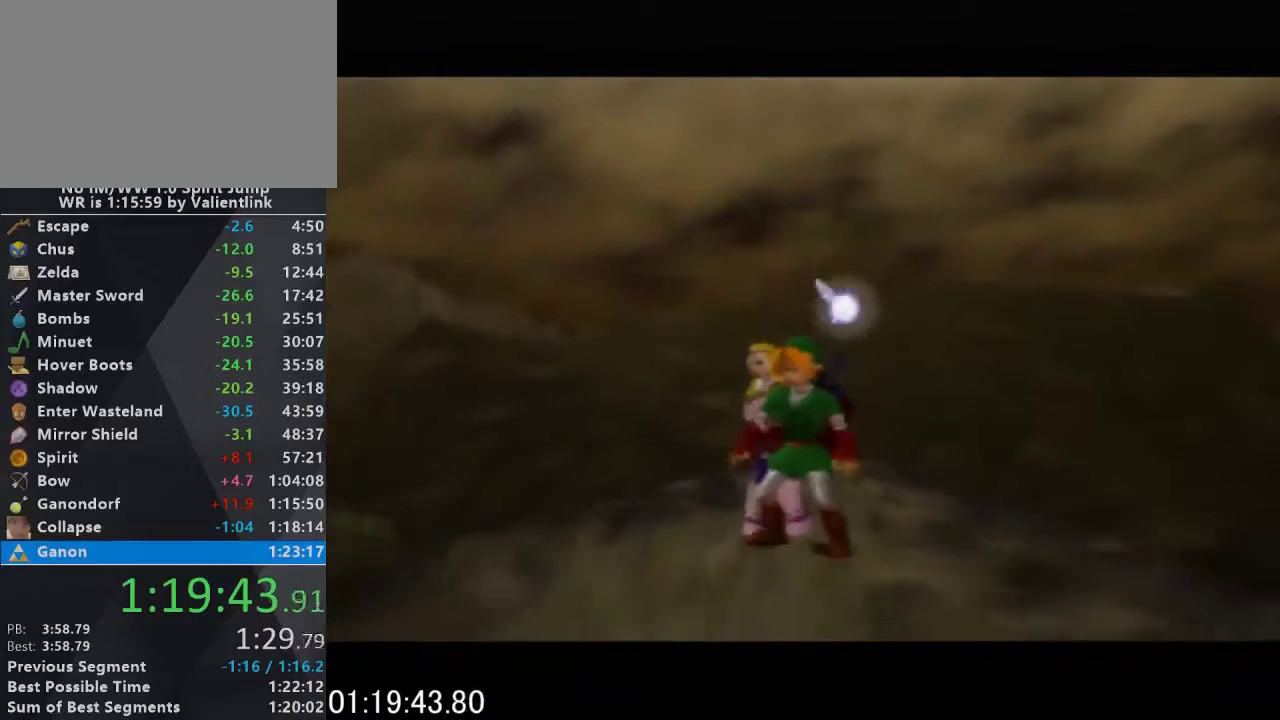
{"buttons": [], "left_stick": "down", "events": [[367, "left_stick", "down"]]}
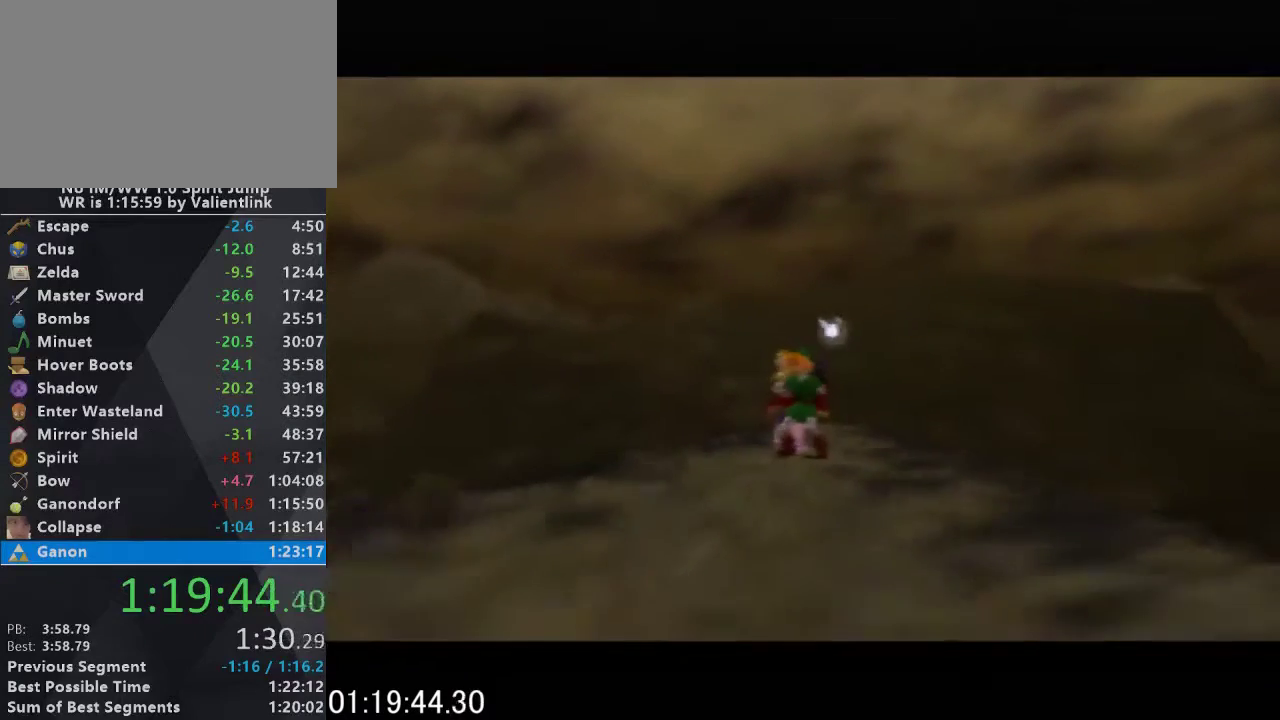
{"buttons": [], "left_stick": "down", "events": []}
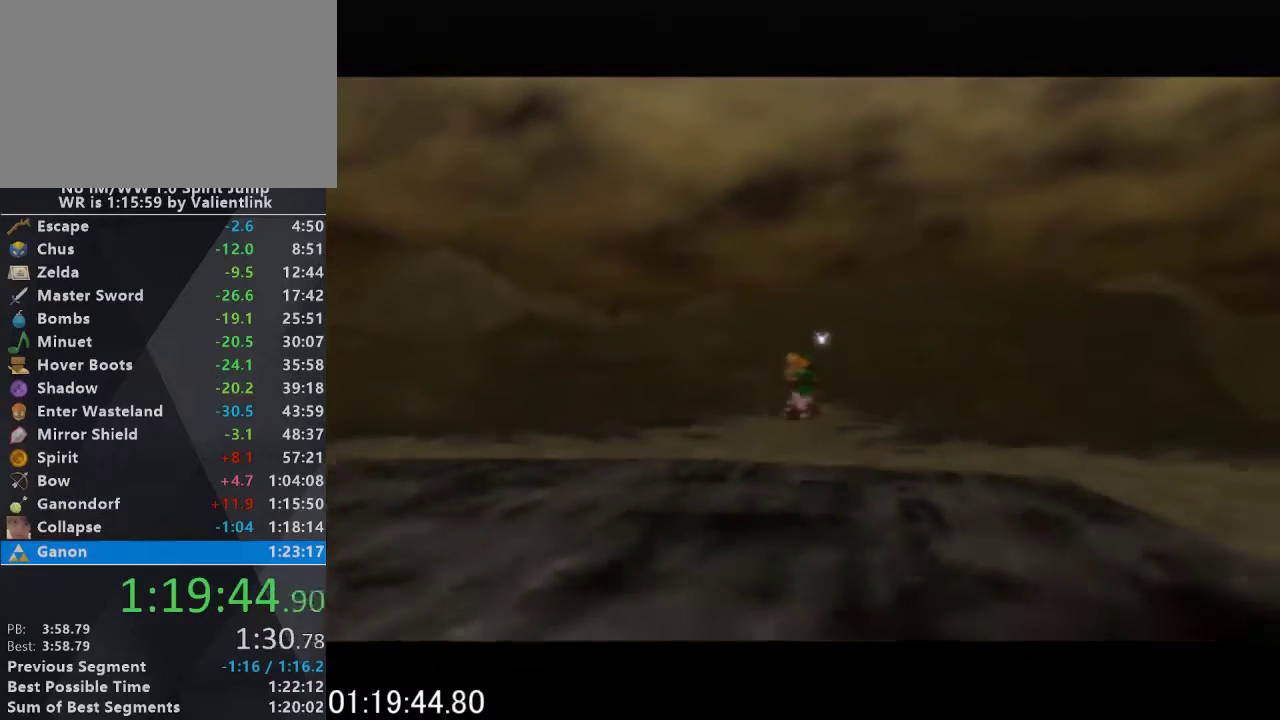
{"buttons": [], "left_stick": "down", "events": []}
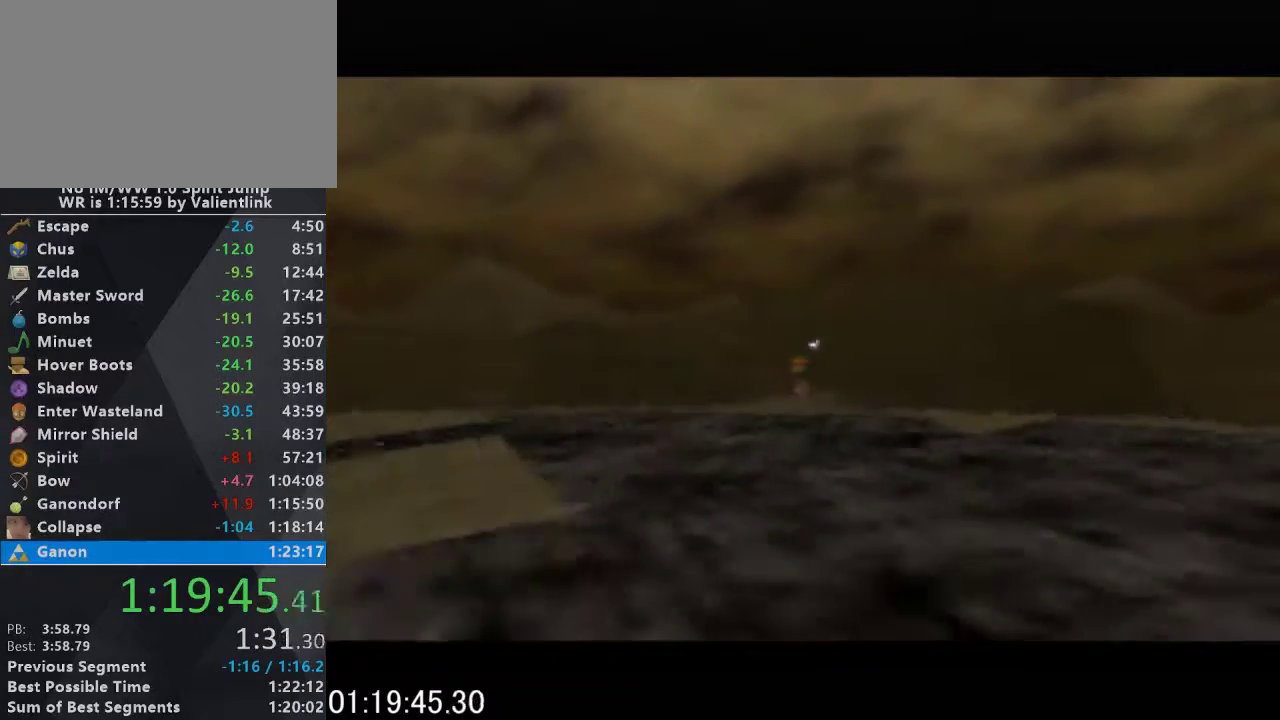
{"buttons": [], "left_stick": "down", "events": []}
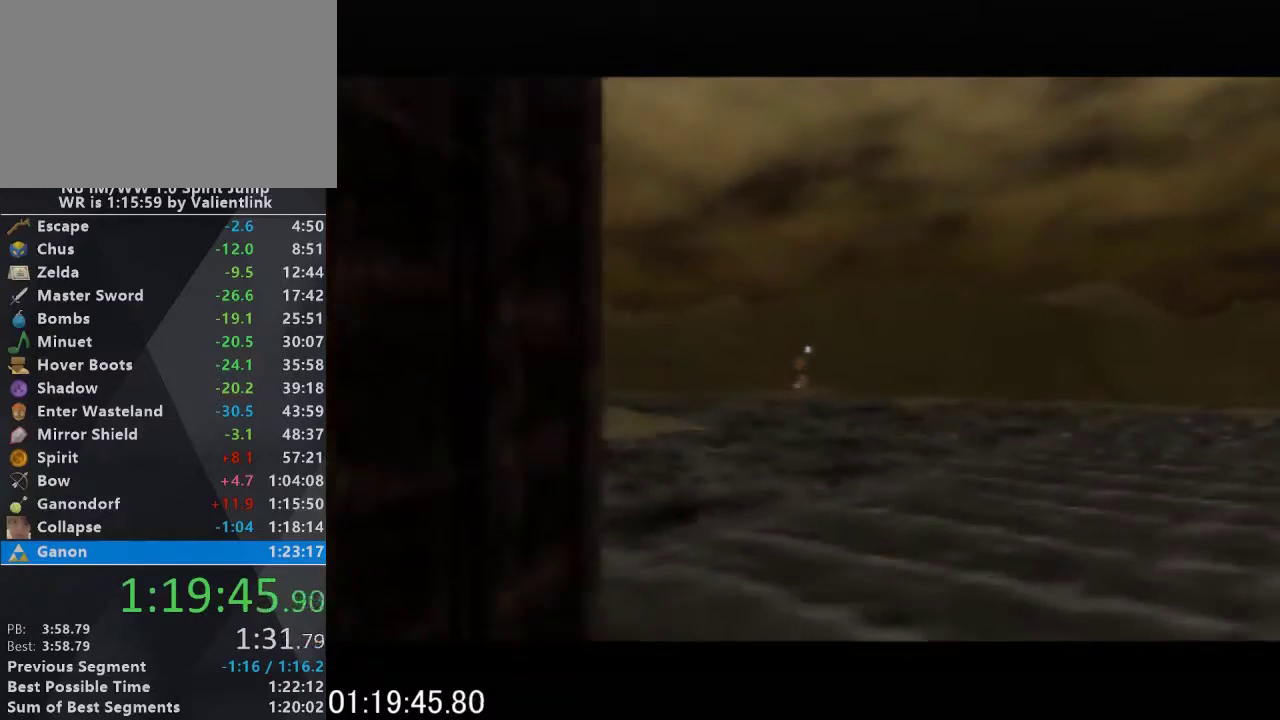
{"buttons": [], "left_stick": "down", "events": []}
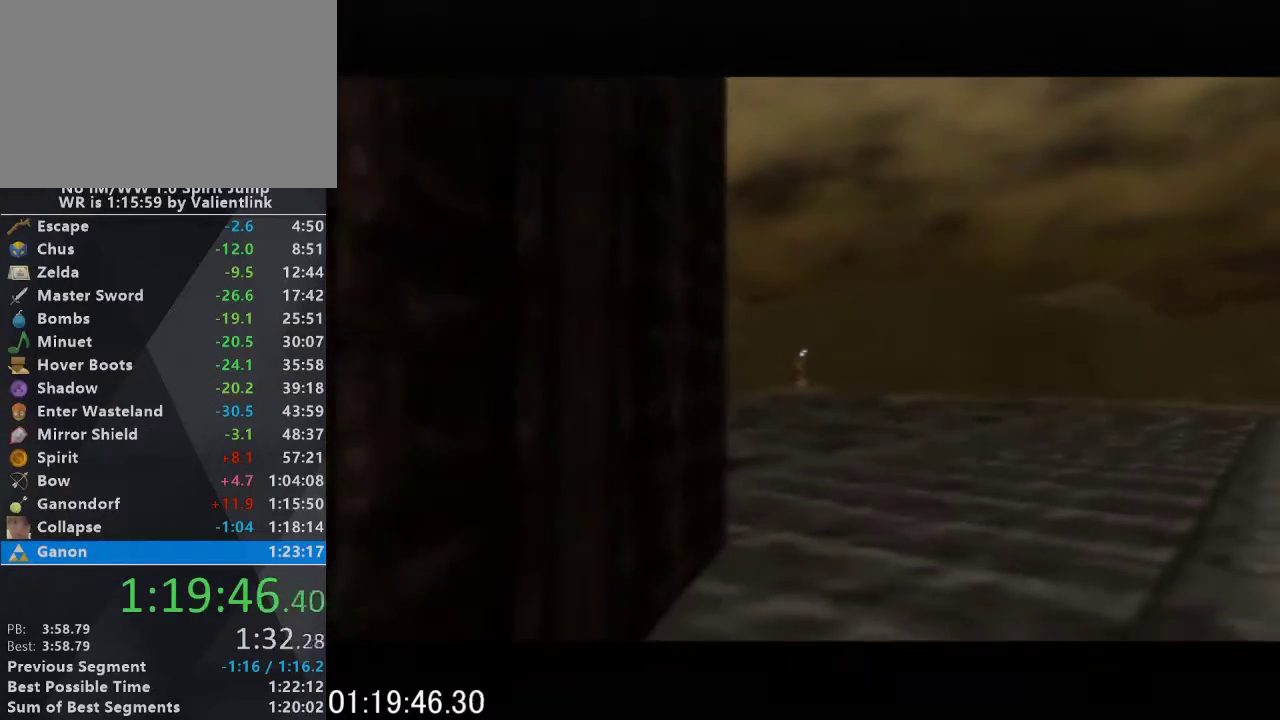
{"buttons": [], "left_stick": "down", "events": []}
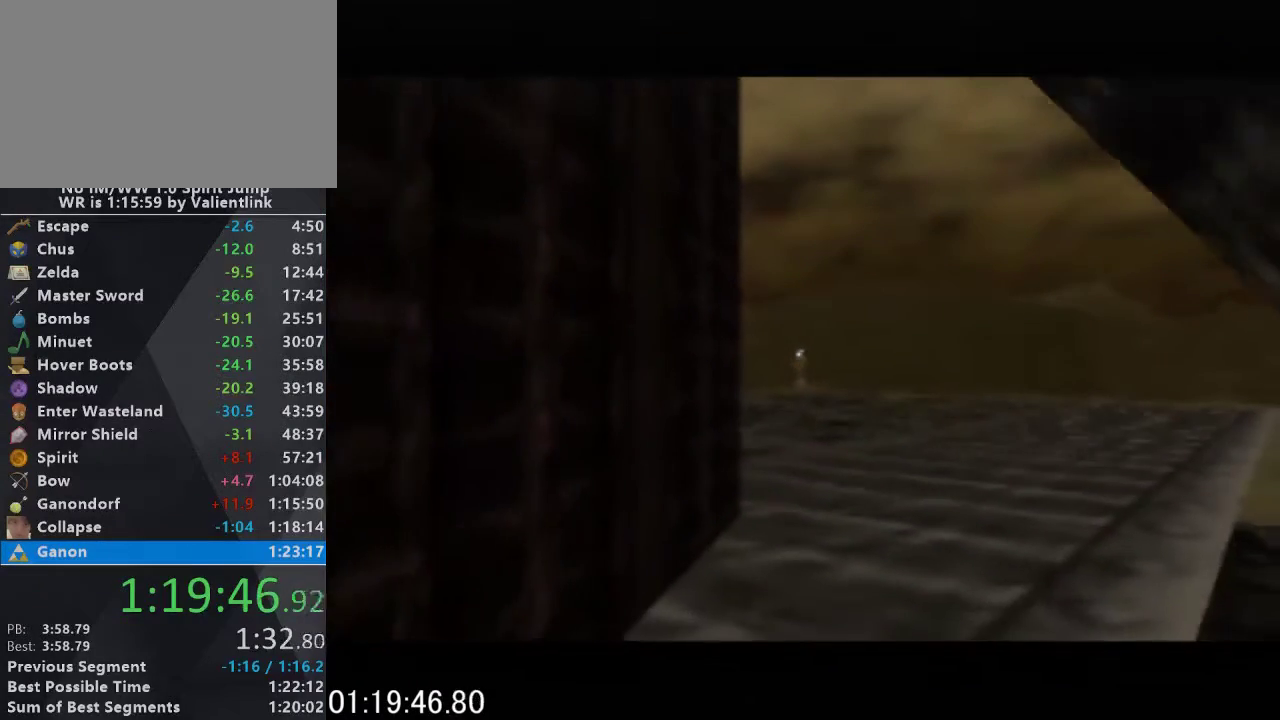
{"buttons": [], "left_stick": "down", "events": []}
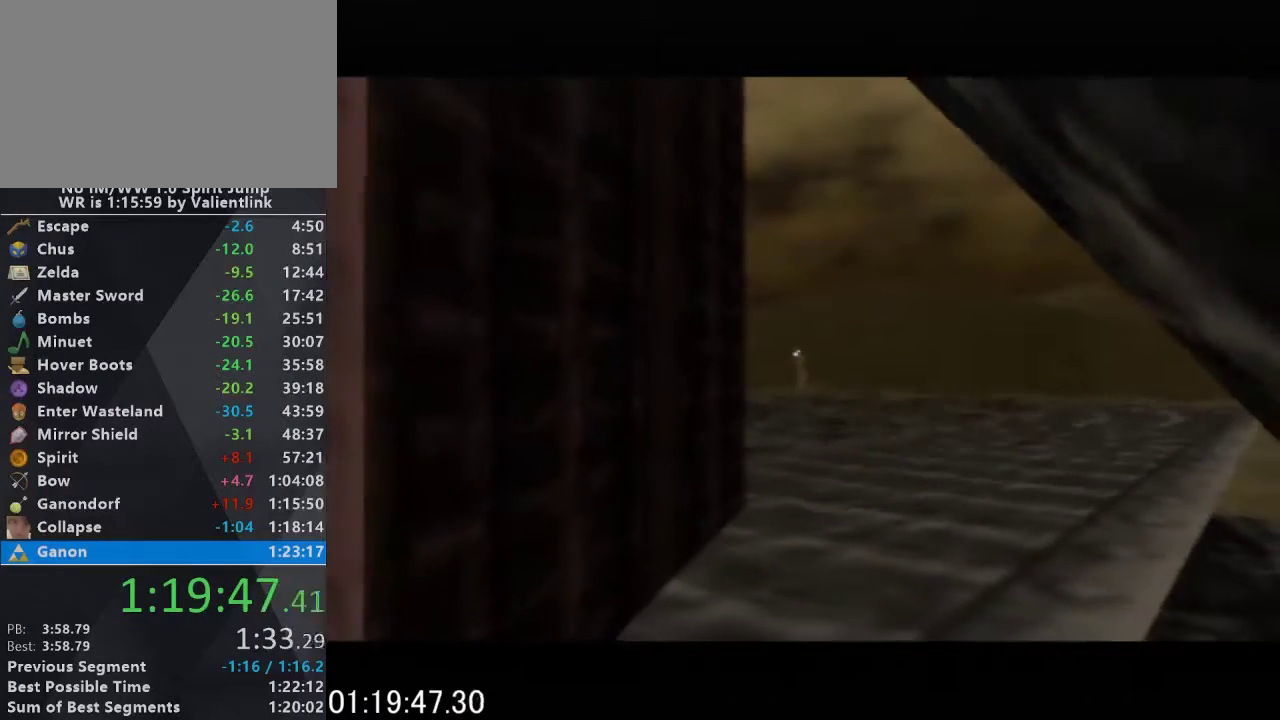
{"buttons": [], "left_stick": "down", "events": []}
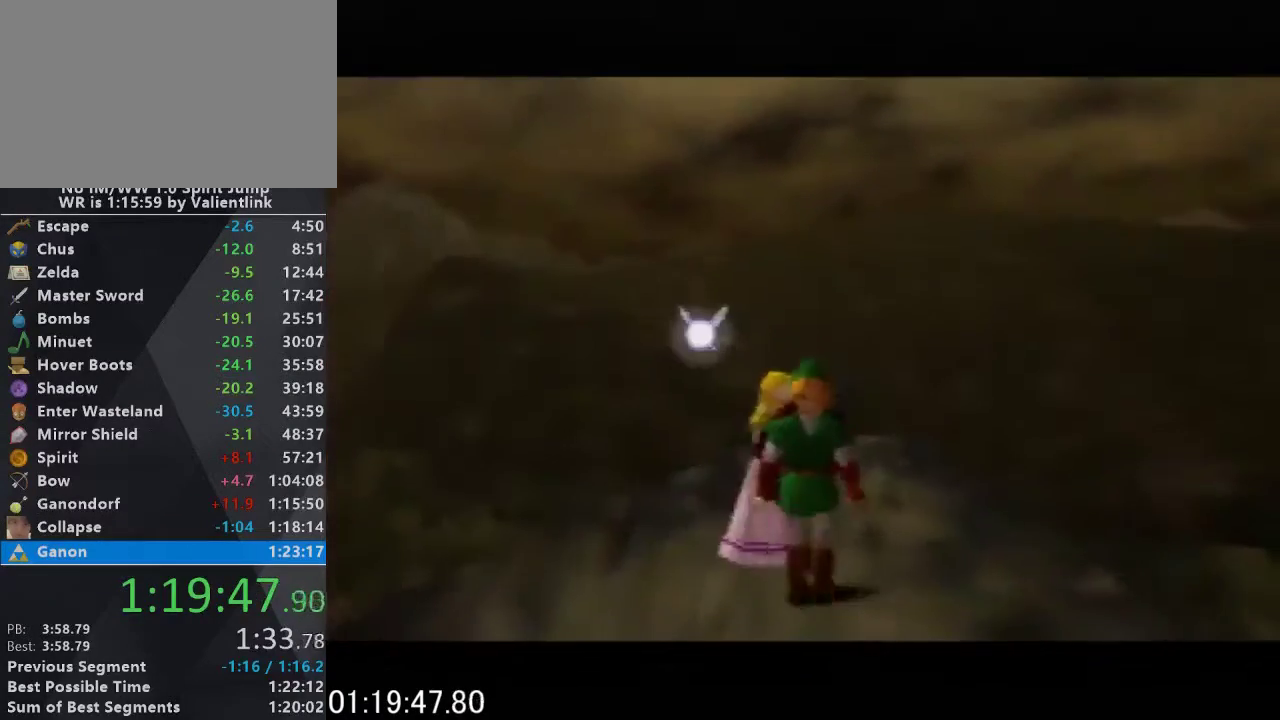
{"buttons": ["B", "R1"], "left_stick": "center", "events": [[367, "B", "down"], [400, "R1", "down"], [433, "left_stick", "center"]]}